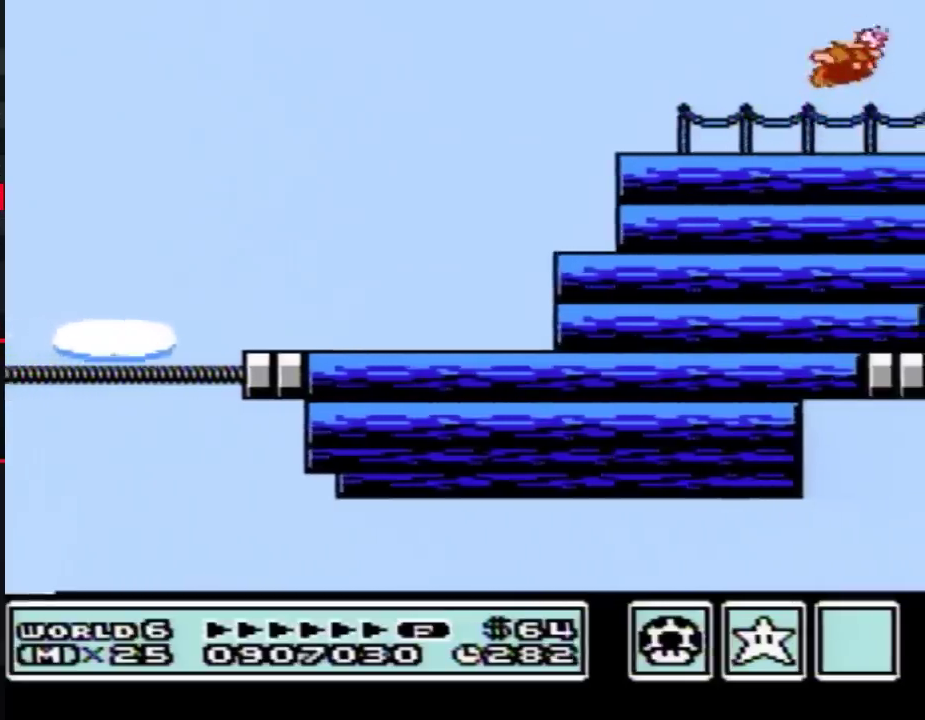
Gameplay with a controller (Nintendo layout); each line is a JSON object with the inputs held at the frame after it. "events" lists button and stick changes between this image and that frame as [ms after this image, input, new state], when the widget could be followed in between. Not read: L3 R3.
{"buttons": ["A"], "events": [[17, "B", "down"], [17, "DPAD_RIGHT", "up"], [67, "B", "up"], [167, "B", "down"], [200, "A", "up"], [233, "A", "down"], [233, "B", "up"], [267, "B", "down"], [317, "A", "up"], [317, "B", "up"], [383, "A", "down"], [417, "B", "down"], [450, "B", "up"]]}
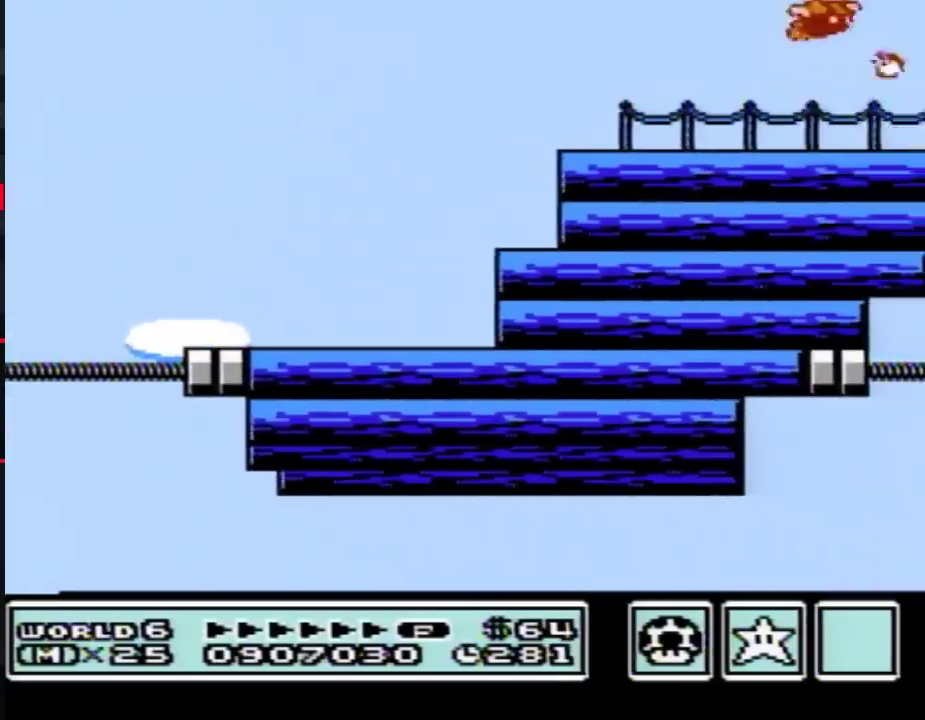
{"buttons": ["A"], "events": [[33, "B", "down"], [67, "B", "up"], [167, "B", "down"], [200, "B", "up"], [350, "B", "down"], [383, "B", "up"], [417, "B", "down"], [483, "B", "up"]]}
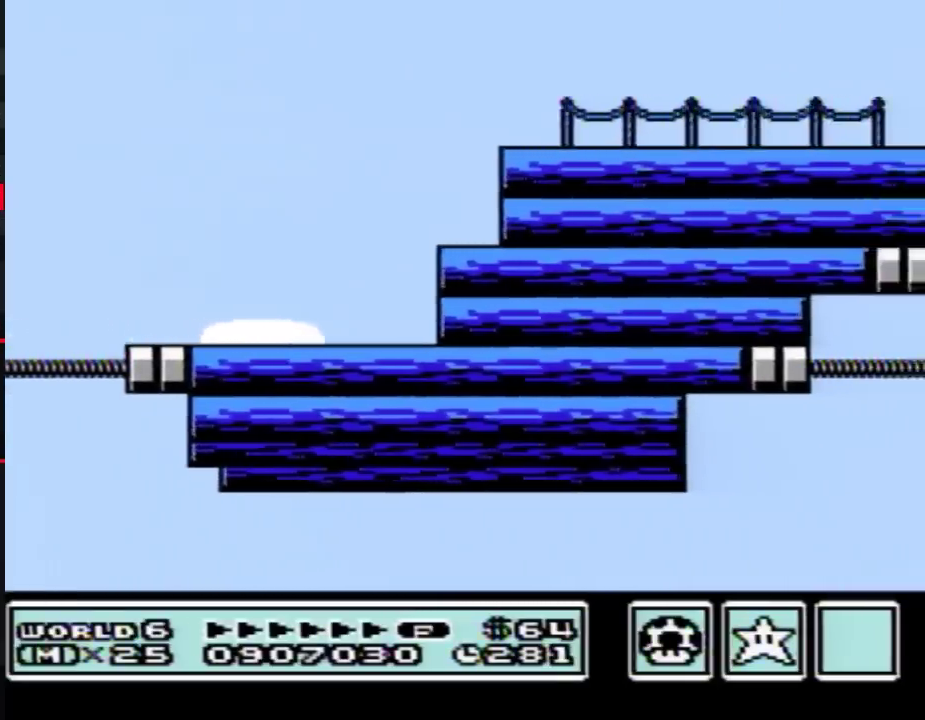
{"buttons": ["B"], "events": [[67, "B", "down"], [100, "A", "up"], [100, "B", "up"], [233, "DPAD_RIGHT", "down"], [283, "B", "down"], [383, "B", "up"], [417, "DPAD_RIGHT", "up"], [450, "B", "down"]]}
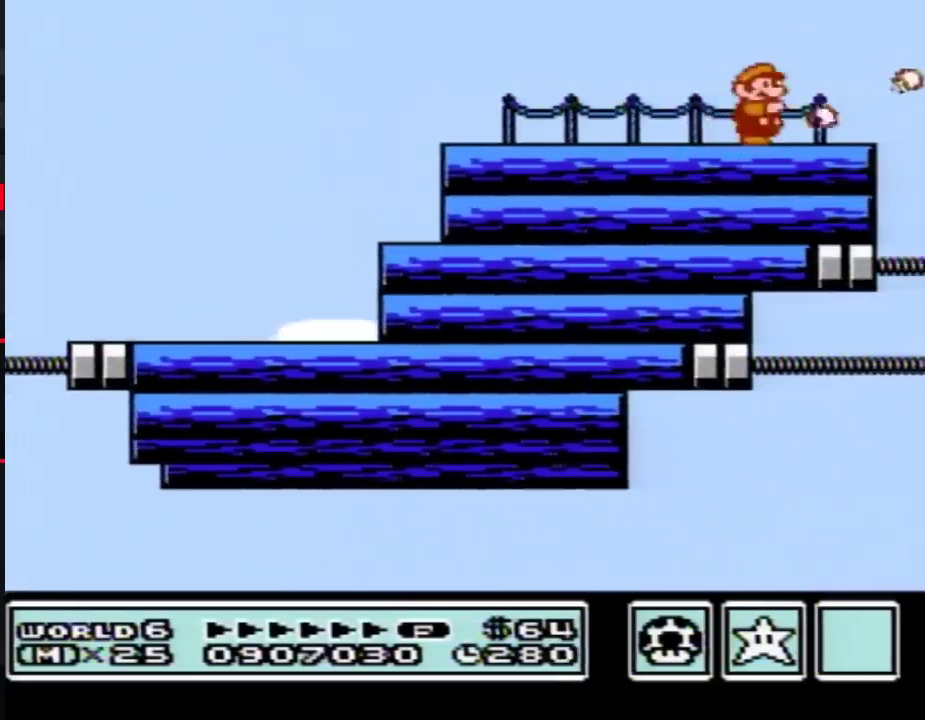
{"buttons": ["B"], "events": [[33, "B", "up"], [100, "B", "down"], [200, "B", "up"], [233, "DPAD_RIGHT", "down"], [317, "B", "down"], [383, "B", "up"], [417, "DPAD_RIGHT", "up"], [483, "B", "down"]]}
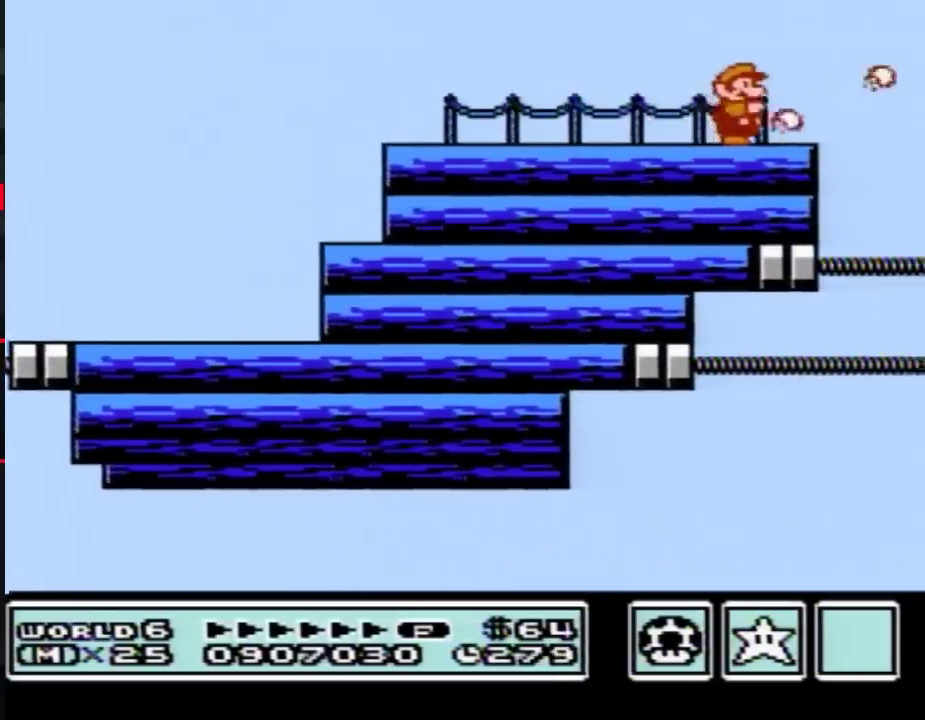
{"buttons": [], "events": [[67, "B", "up"], [200, "B", "down"], [267, "B", "up"], [383, "B", "down"], [483, "B", "up"]]}
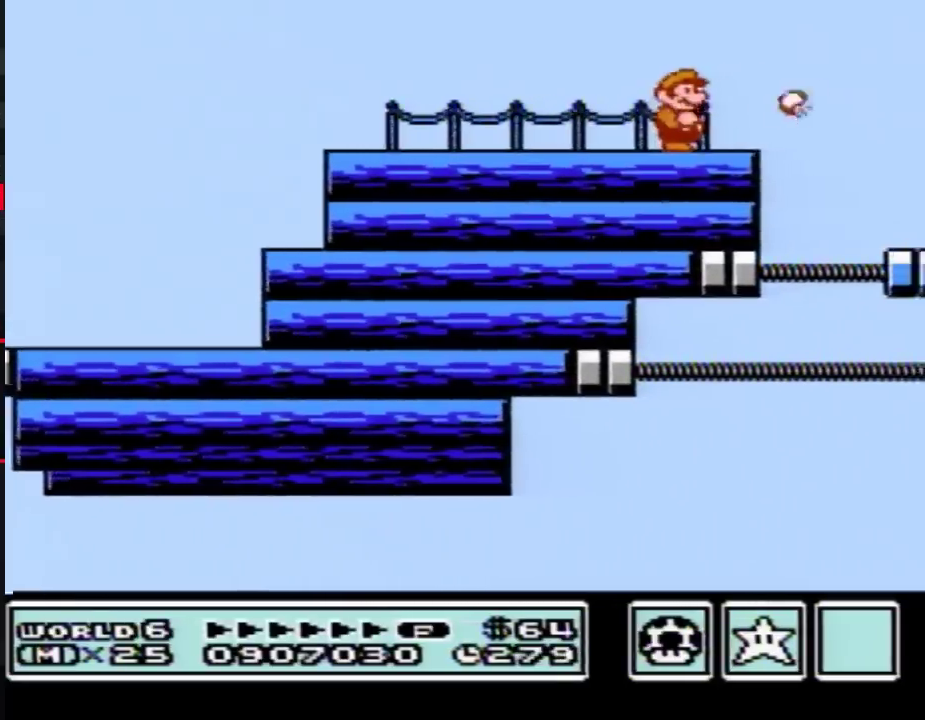
{"buttons": ["B"], "events": [[100, "B", "down"], [167, "B", "up"], [267, "B", "down"], [350, "B", "up"], [483, "B", "down"]]}
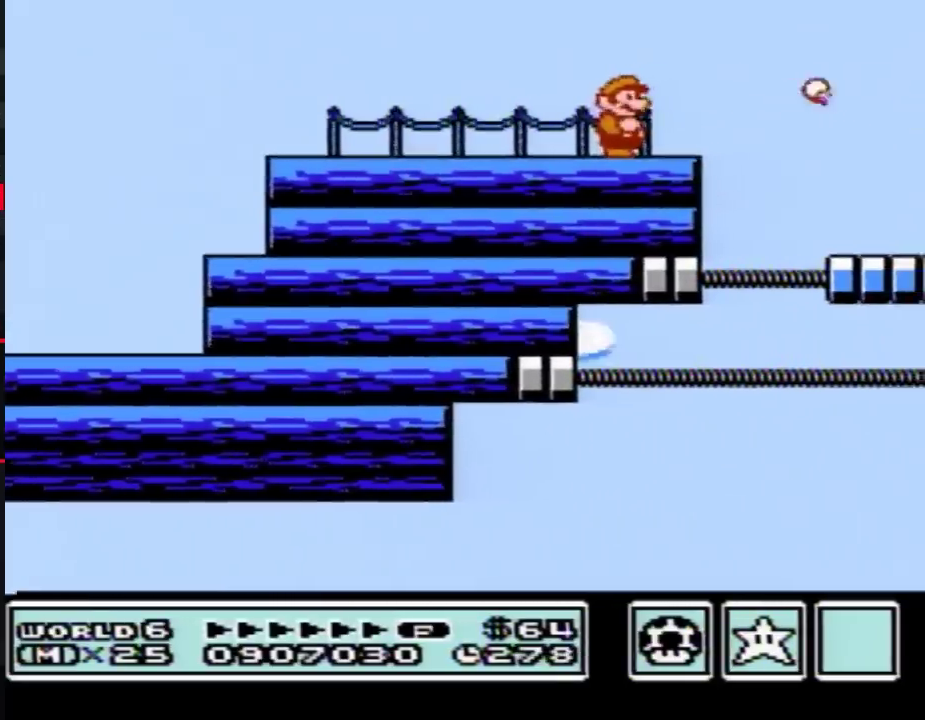
{"buttons": [], "events": [[50, "B", "up"], [167, "B", "down"], [267, "B", "up"], [383, "B", "down"], [450, "B", "up"]]}
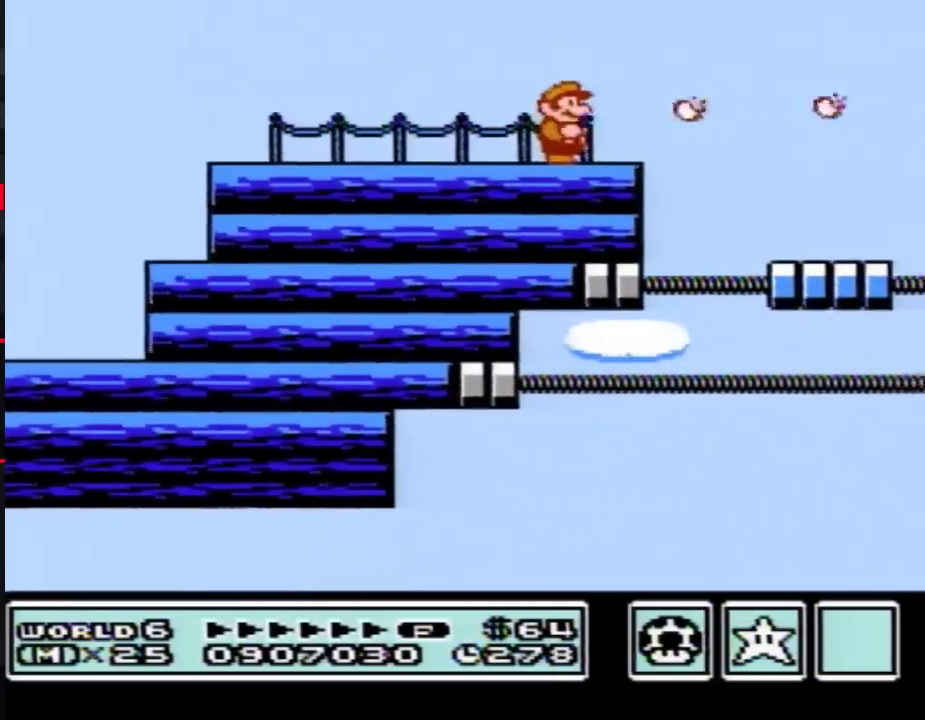
{"buttons": ["B"], "events": [[67, "B", "down"], [167, "B", "up"], [283, "B", "down"], [383, "B", "up"], [483, "B", "down"]]}
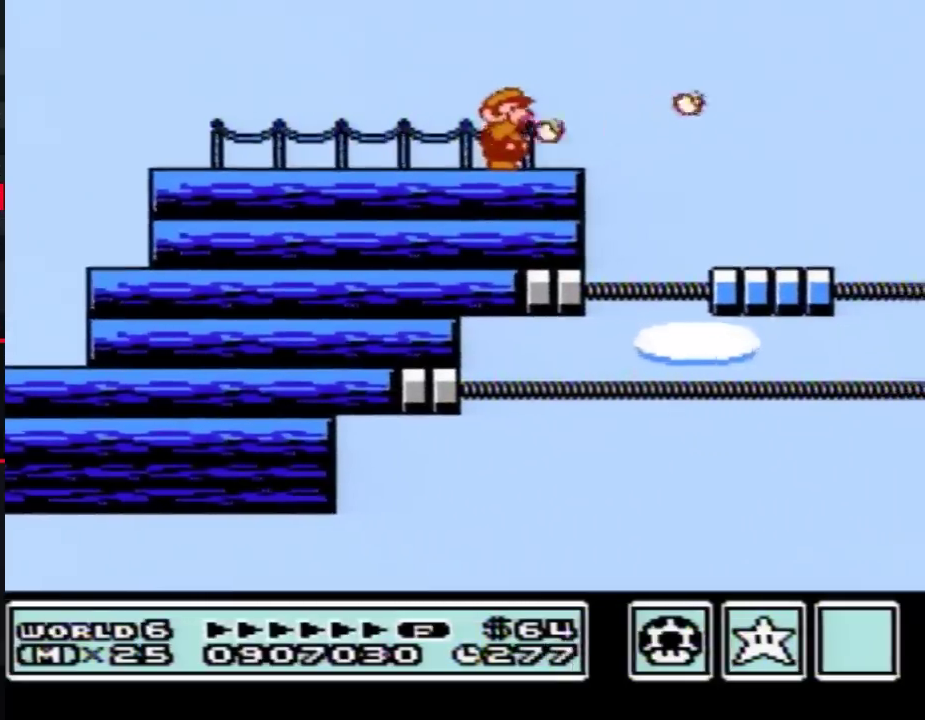
{"buttons": ["B"], "events": [[67, "B", "up"], [200, "B", "down"], [283, "B", "up"], [417, "B", "down"]]}
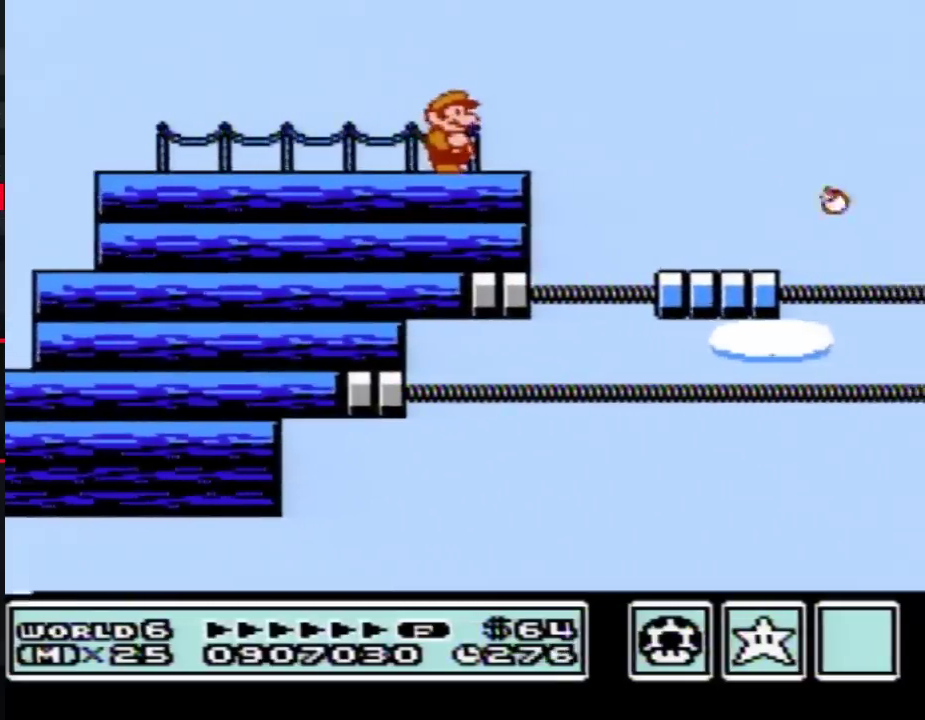
{"buttons": [], "events": [[17, "B", "up"], [133, "B", "down"], [233, "B", "up"], [350, "B", "down"], [483, "B", "up"]]}
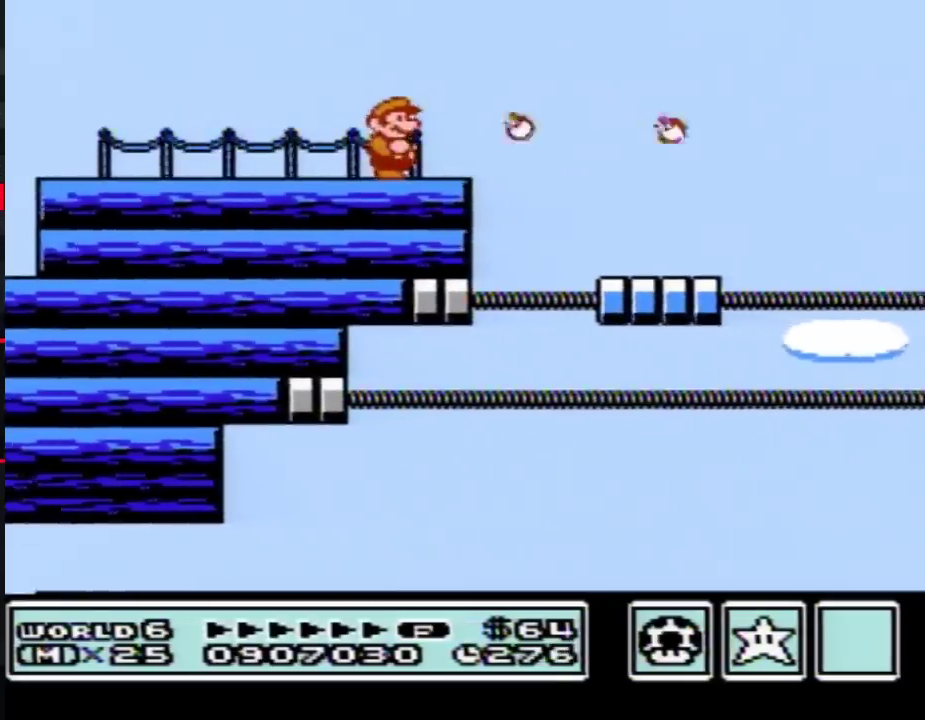
{"buttons": ["B"], "events": [[67, "B", "down"]]}
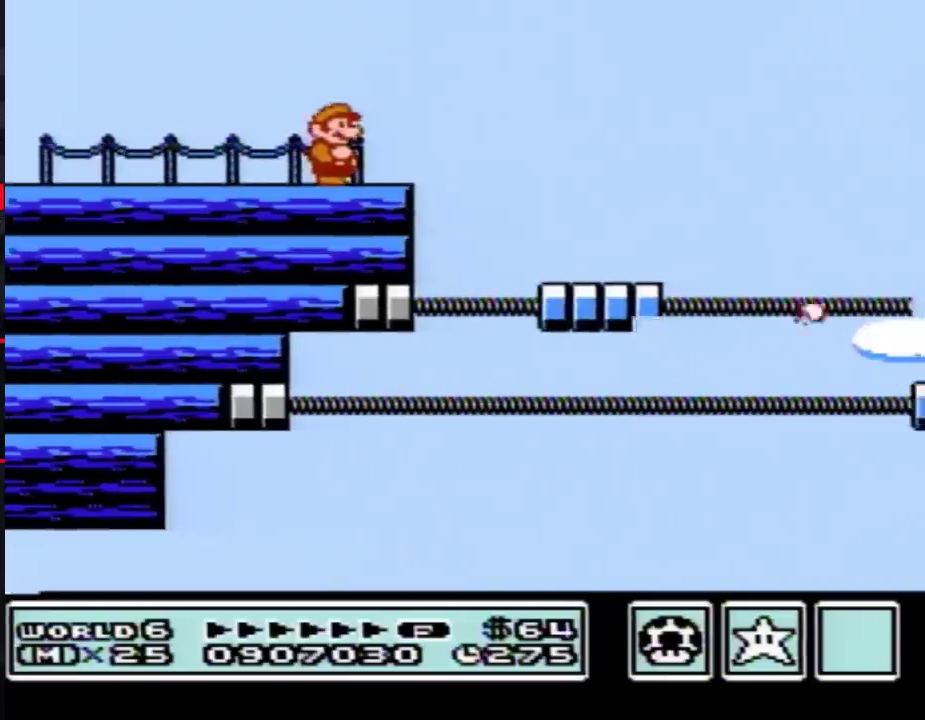
{"buttons": ["A", "B", "DPAD_RIGHT"], "events": [[233, "DPAD_RIGHT", "down"], [417, "A", "down"]]}
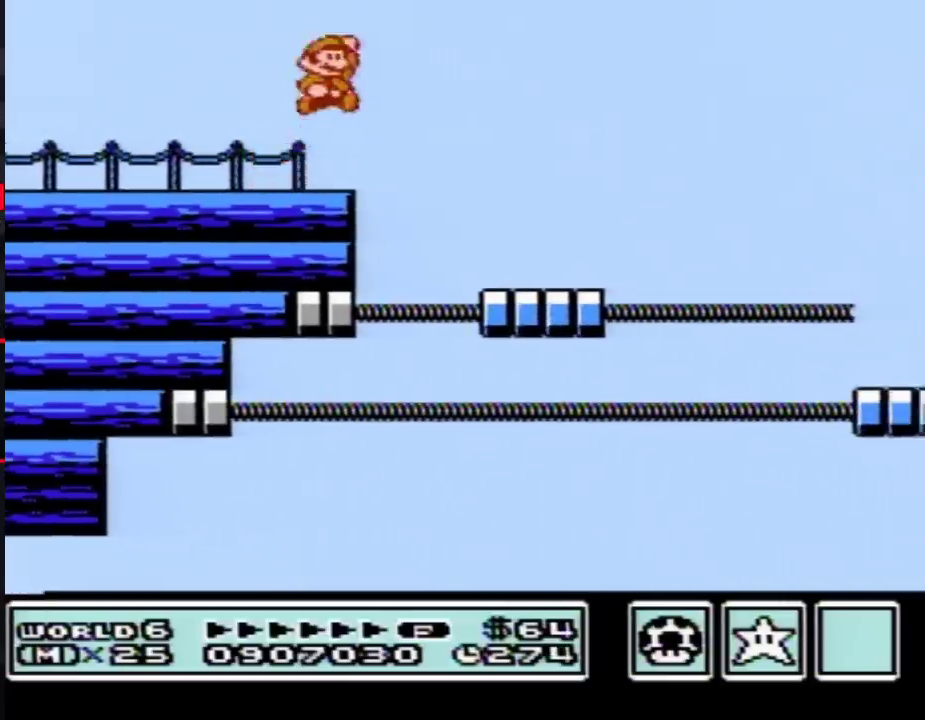
{"buttons": ["B"], "events": [[17, "A", "up"], [133, "DPAD_RIGHT", "up"]]}
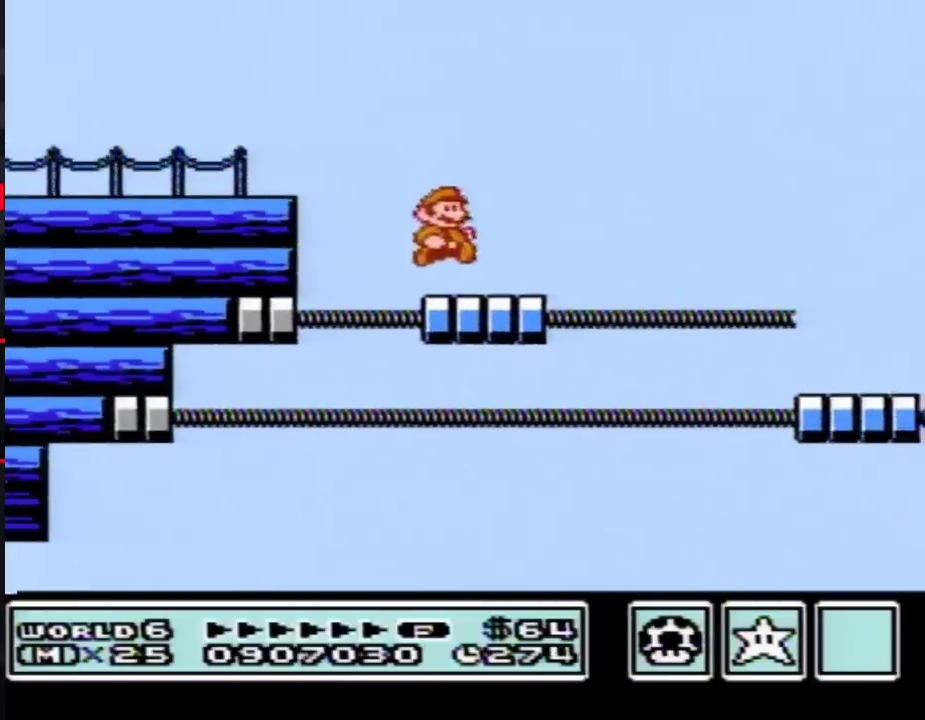
{"buttons": ["B"], "events": [[33, "DPAD_RIGHT", "down"], [200, "A", "down"], [317, "A", "up"], [417, "DPAD_RIGHT", "up"]]}
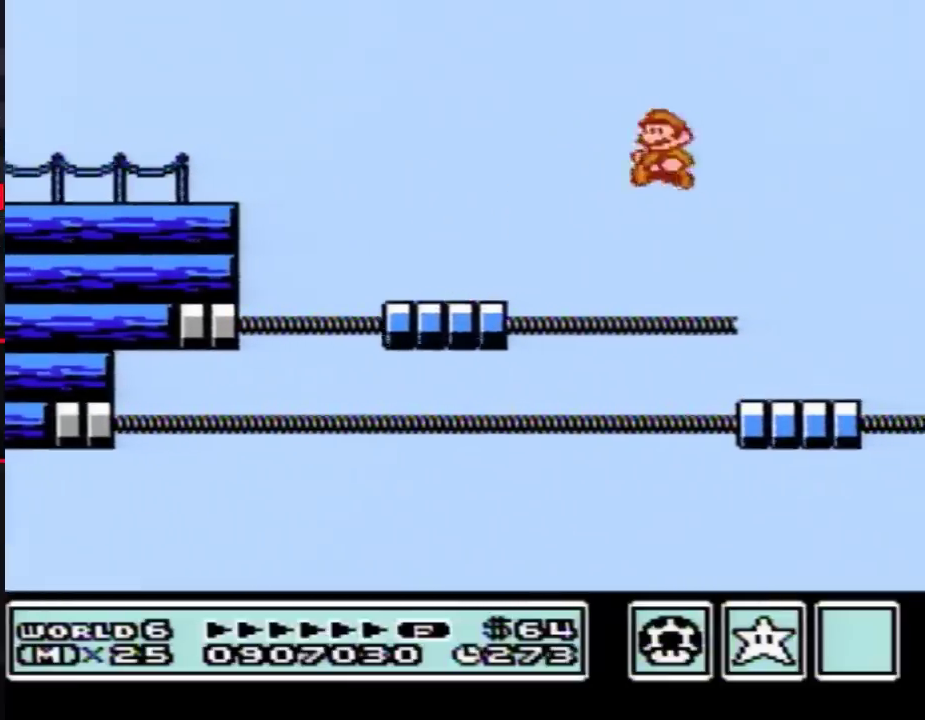
{"buttons": ["B", "DPAD_LEFT"], "events": [[33, "DPAD_LEFT", "down"], [267, "DPAD_LEFT", "up"], [350, "DPAD_LEFT", "down"]]}
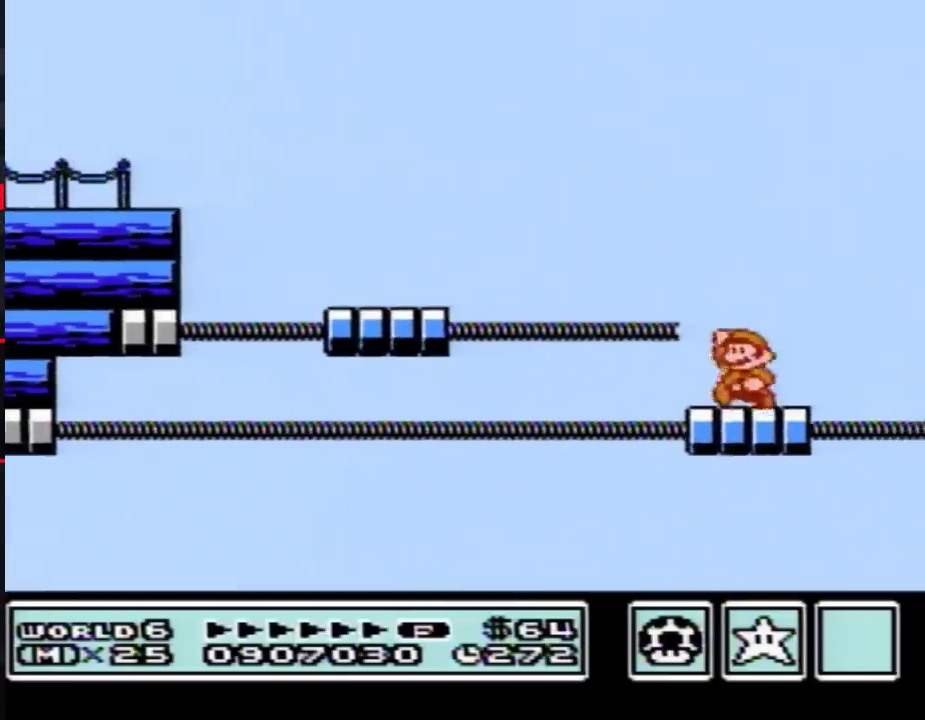
{"buttons": ["B"], "events": [[17, "A", "down"], [133, "A", "up"], [133, "DPAD_LEFT", "up"], [250, "DPAD_RIGHT", "down"], [383, "DPAD_RIGHT", "up"]]}
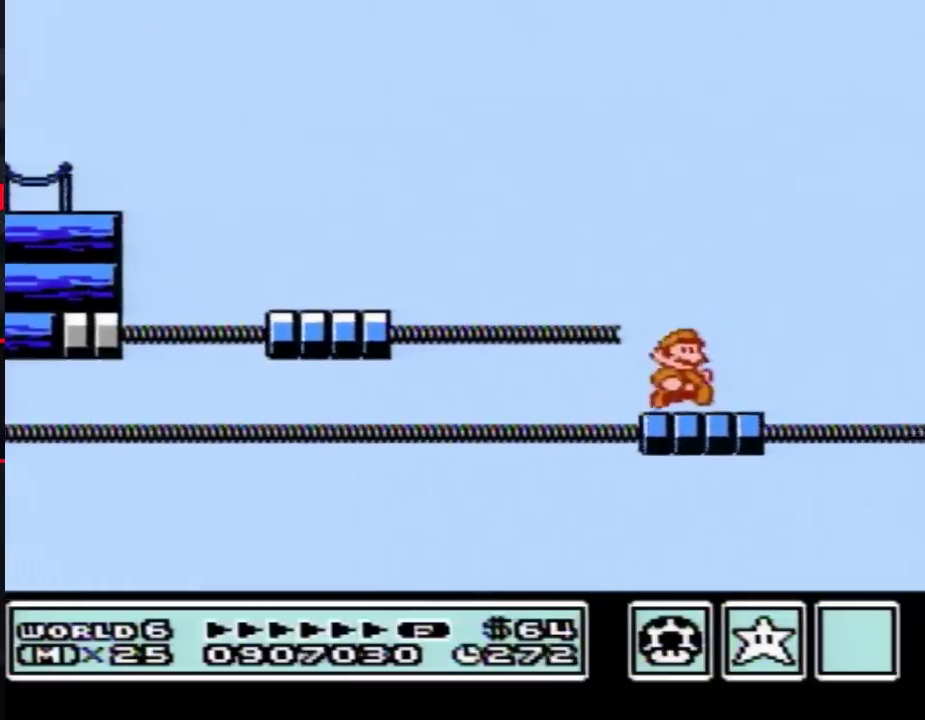
{"buttons": ["B", "DPAD_RIGHT"], "events": [[133, "A", "down"], [200, "DPAD_LEFT", "down"], [267, "A", "up"], [317, "DPAD_LEFT", "up"], [417, "DPAD_RIGHT", "down"]]}
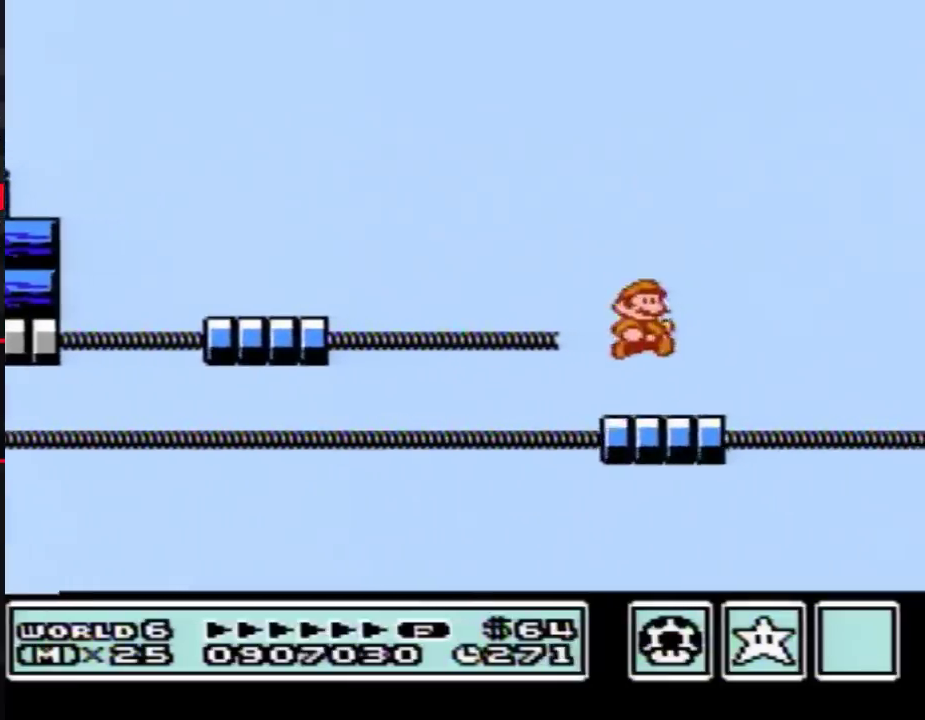
{"buttons": ["B", "DPAD_RIGHT"], "events": [[33, "DPAD_RIGHT", "up"], [133, "DPAD_LEFT", "down"], [267, "A", "down"], [283, "DPAD_LEFT", "up"], [350, "DPAD_RIGHT", "down"], [483, "A", "up"]]}
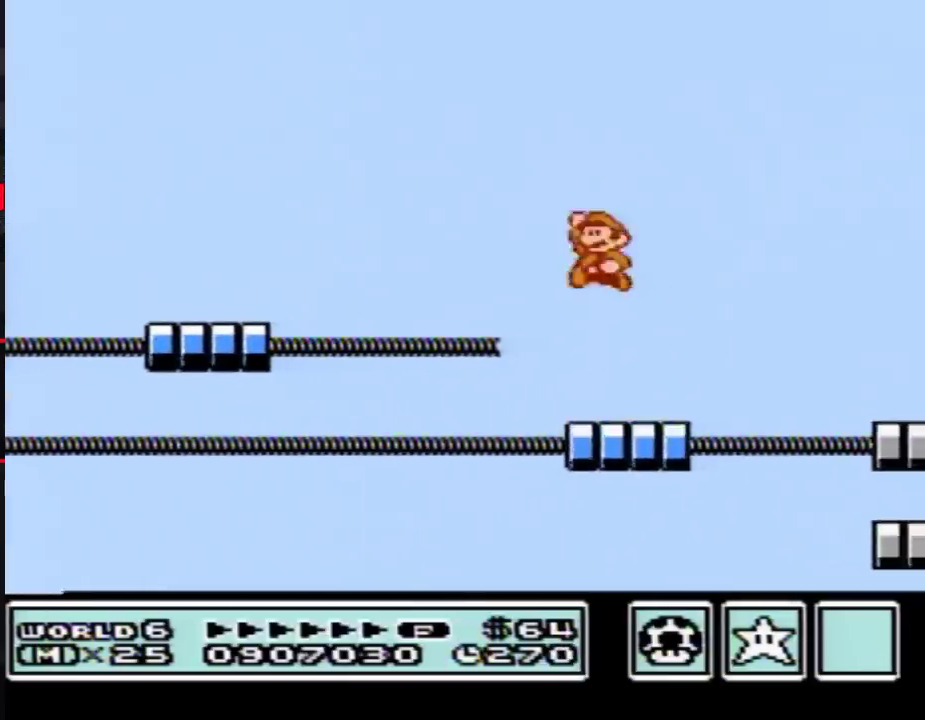
{"buttons": ["B", "DPAD_RIGHT"], "events": [[17, "DPAD_RIGHT", "up"], [33, "DPAD_LEFT", "down"], [167, "DPAD_LEFT", "up"], [200, "DPAD_RIGHT", "down"]]}
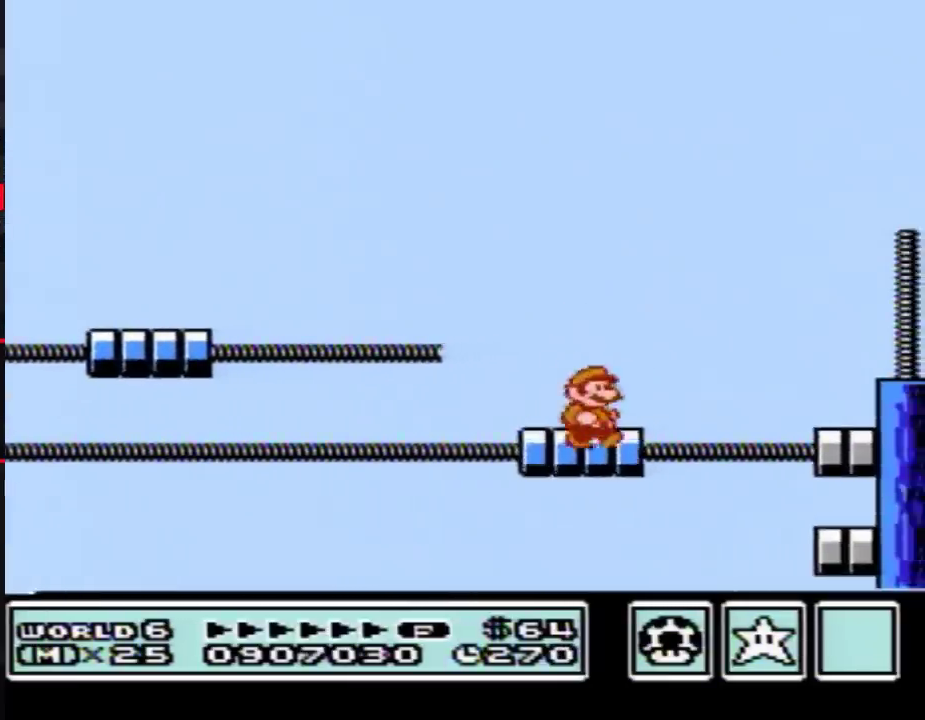
{"buttons": ["B", "DPAD_RIGHT"], "events": [[67, "A", "down"], [383, "A", "up"]]}
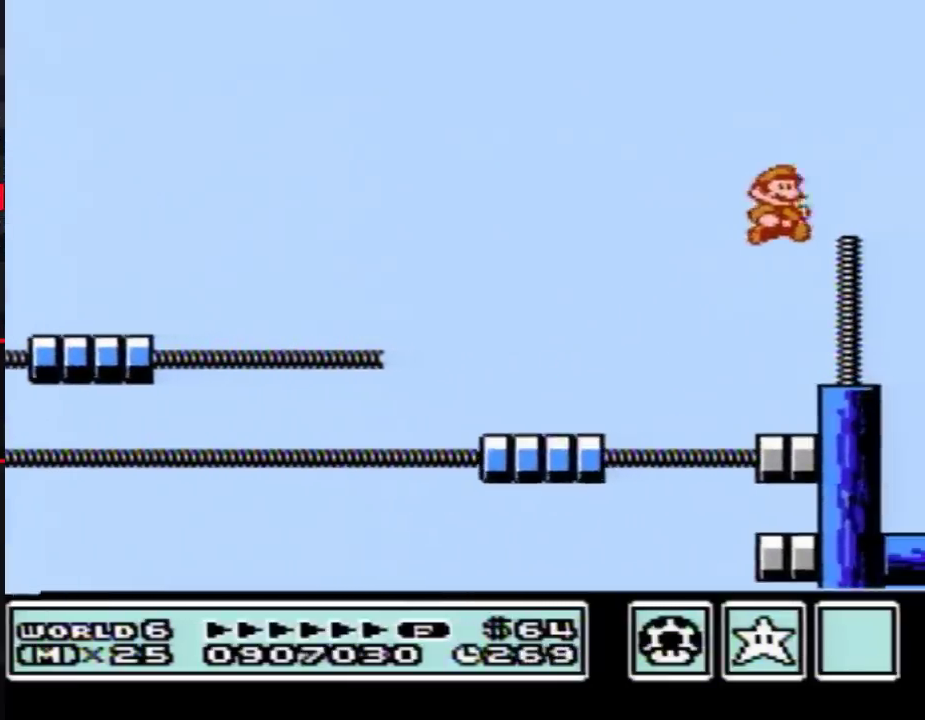
{"buttons": ["DPAD_LEFT"], "events": [[33, "B", "up"], [233, "DPAD_RIGHT", "up"], [350, "DPAD_LEFT", "down"]]}
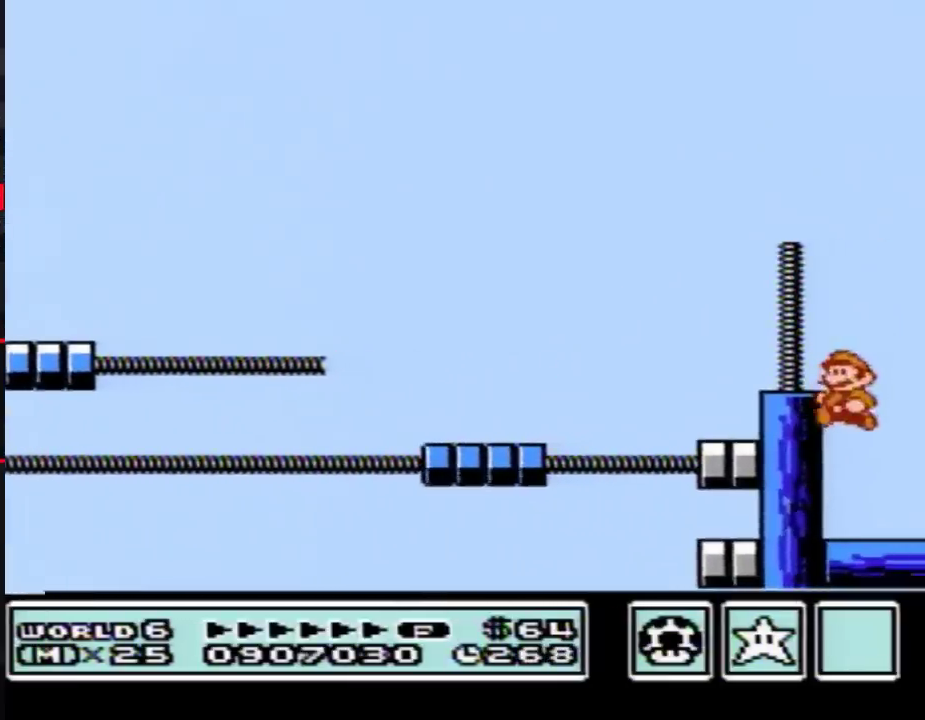
{"buttons": ["B"], "events": [[17, "DPAD_LEFT", "up"], [283, "B", "down"], [317, "B", "up"], [317, "DPAD_LEFT", "down"], [383, "B", "down"], [417, "B", "up"], [417, "DPAD_LEFT", "up"], [483, "B", "down"]]}
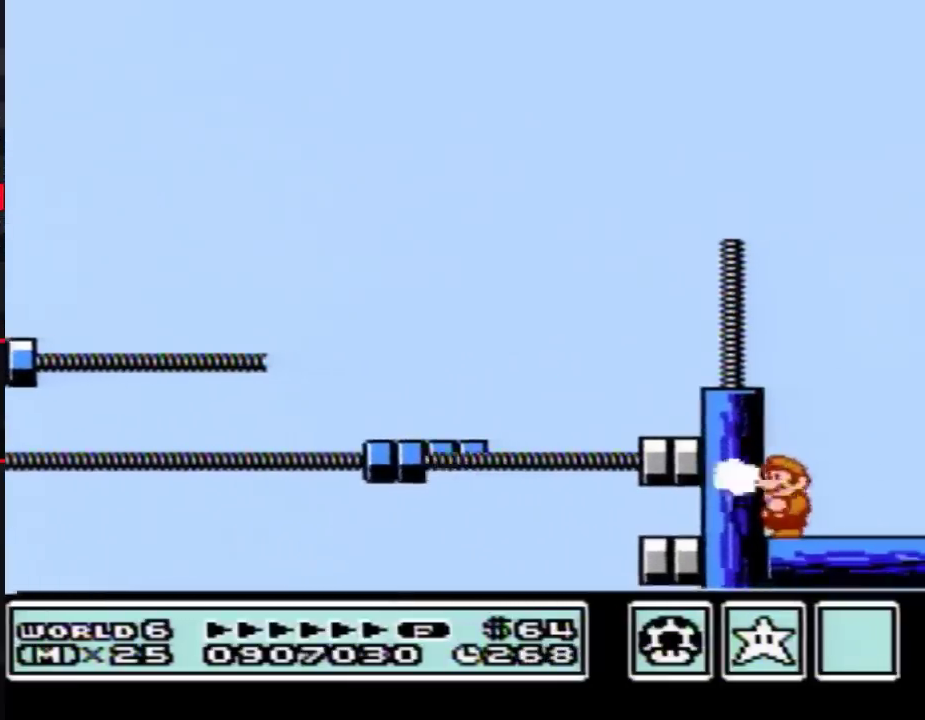
{"buttons": [], "events": [[33, "B", "up"], [100, "B", "down"], [133, "B", "up"], [200, "B", "down"], [233, "B", "up"], [317, "B", "down"], [350, "B", "up"], [417, "B", "down"], [483, "B", "up"]]}
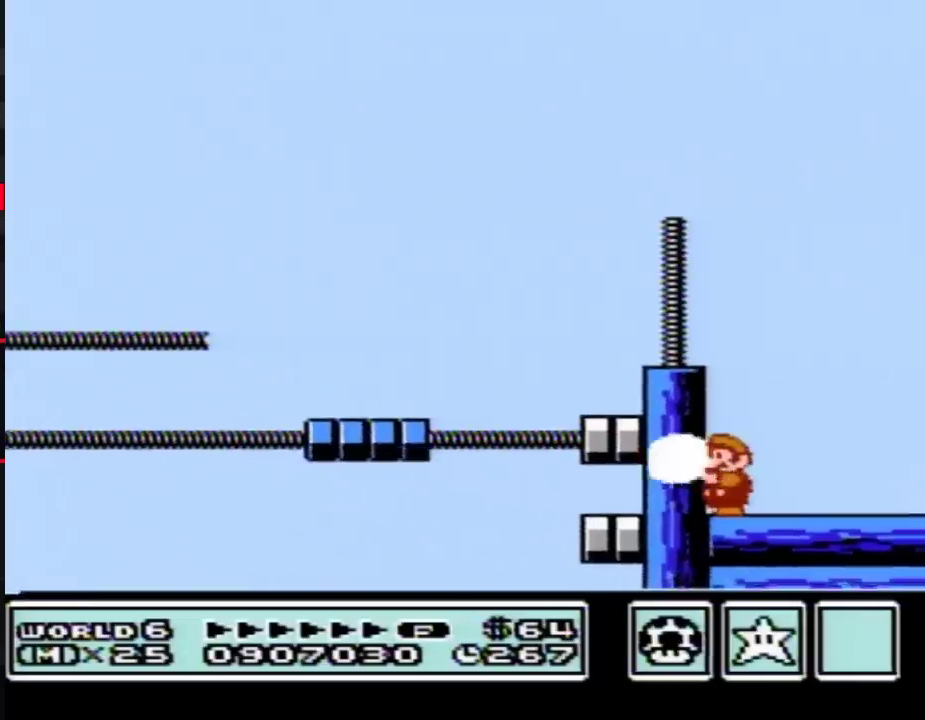
{"buttons": ["B"], "events": [[33, "B", "down"], [67, "B", "up"], [133, "B", "down"], [200, "B", "up"], [267, "B", "down"], [283, "B", "up"], [383, "B", "down"], [417, "B", "up"], [483, "B", "down"]]}
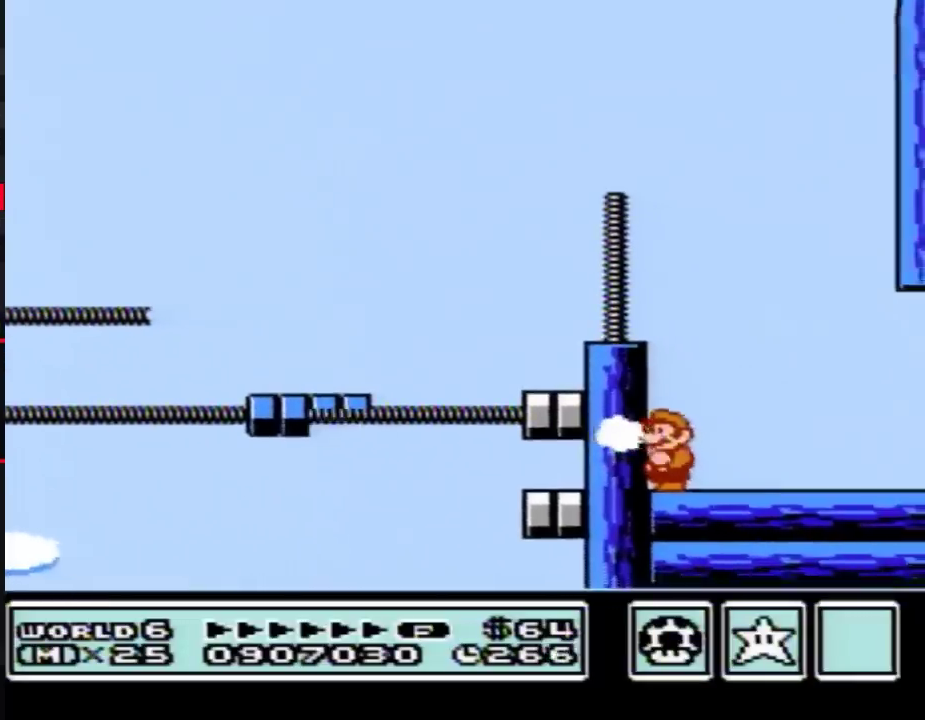
{"buttons": [], "events": [[33, "B", "up"], [67, "B", "down"], [133, "B", "up"], [233, "B", "down"], [267, "B", "up"], [317, "B", "down"], [383, "B", "up"], [417, "B", "down"], [483, "B", "up"]]}
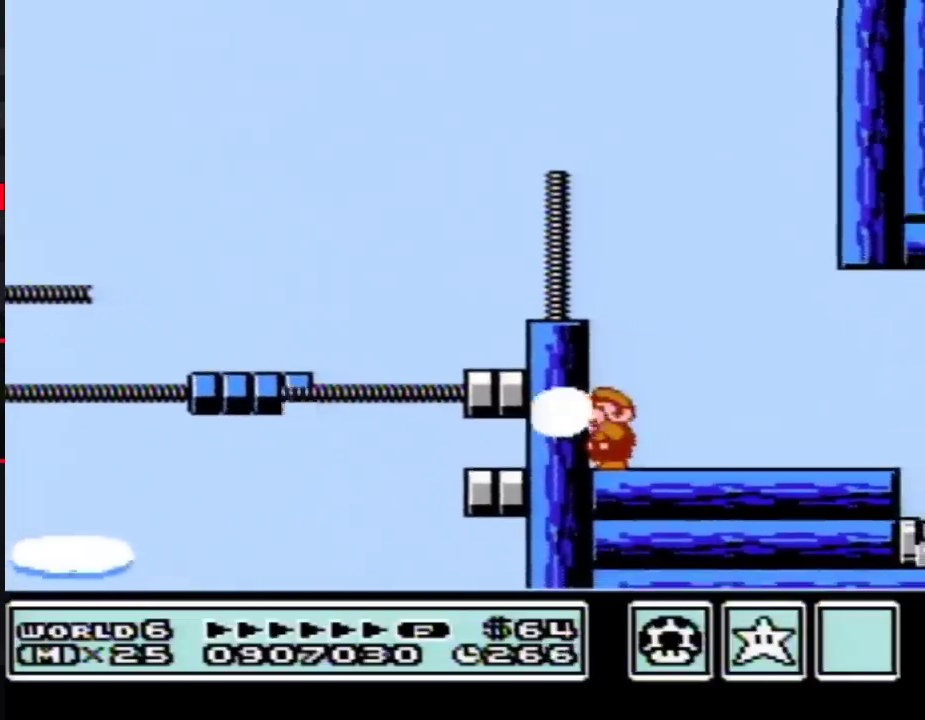
{"buttons": [], "events": [[17, "B", "down"], [100, "B", "up"], [133, "B", "down"], [200, "B", "up"], [233, "B", "down"], [283, "B", "up"]]}
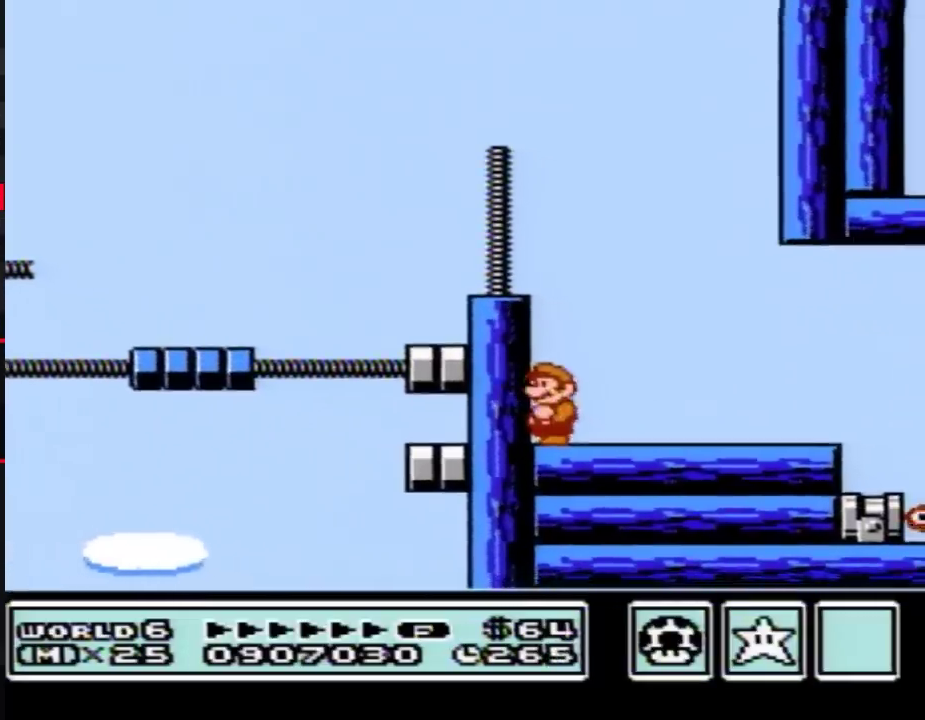
{"buttons": ["B", "DPAD_RIGHT"], "events": [[267, "B", "down"], [283, "B", "up"], [317, "DPAD_RIGHT", "down"], [417, "B", "down"]]}
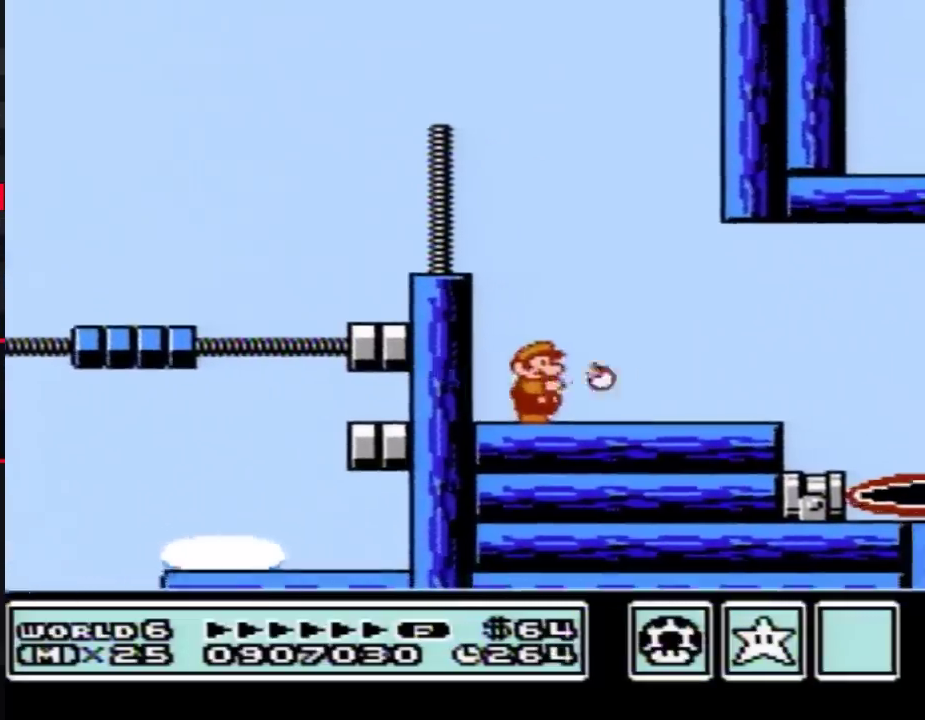
{"buttons": ["B"], "events": [[167, "DPAD_RIGHT", "up"], [283, "DPAD_LEFT", "down"], [483, "DPAD_LEFT", "up"]]}